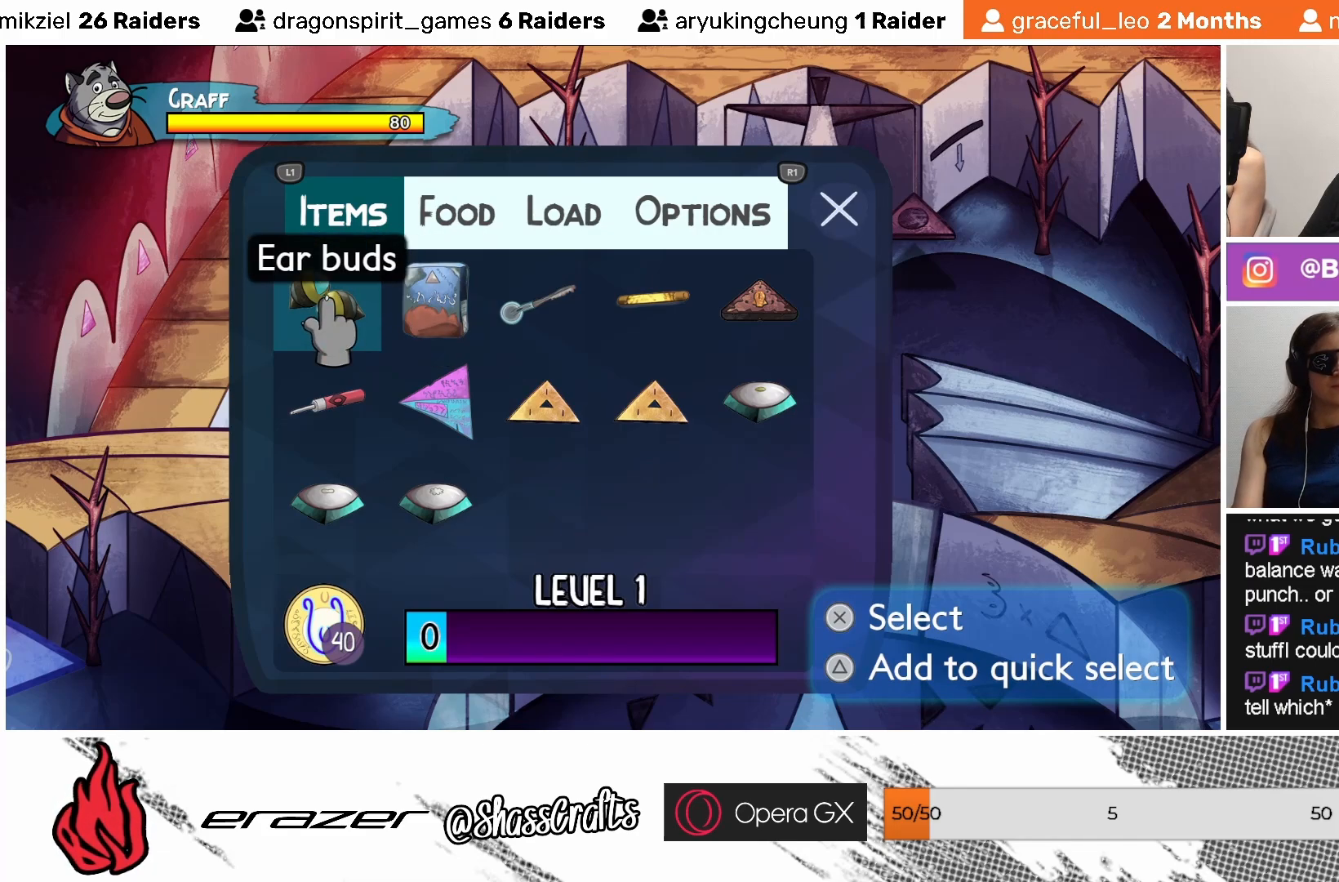
Gameplay with a controller (PlayStation layout); each line is a JSON object with the inputs held at the frame after it. "events" lists button and stick changes between this image and that frame as [ms after this image, input, new state], when the widget could be followed in between. Not read: right_stick.
{"buttons": ["CIRCLE"], "left_stick": "center", "events": [[483, "CIRCLE", "down"]]}
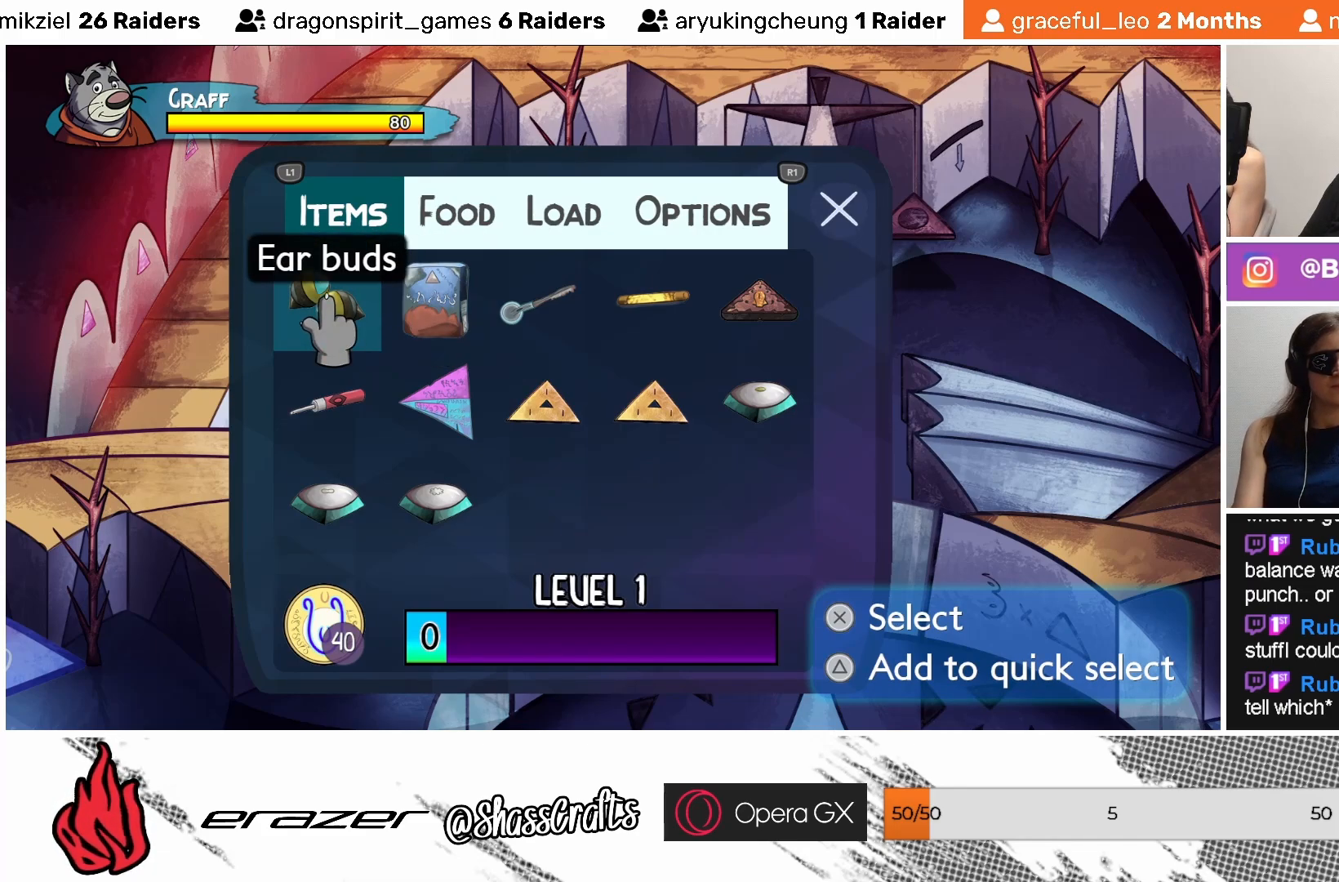
{"buttons": [], "left_stick": "center", "events": [[83, "CIRCLE", "up"]]}
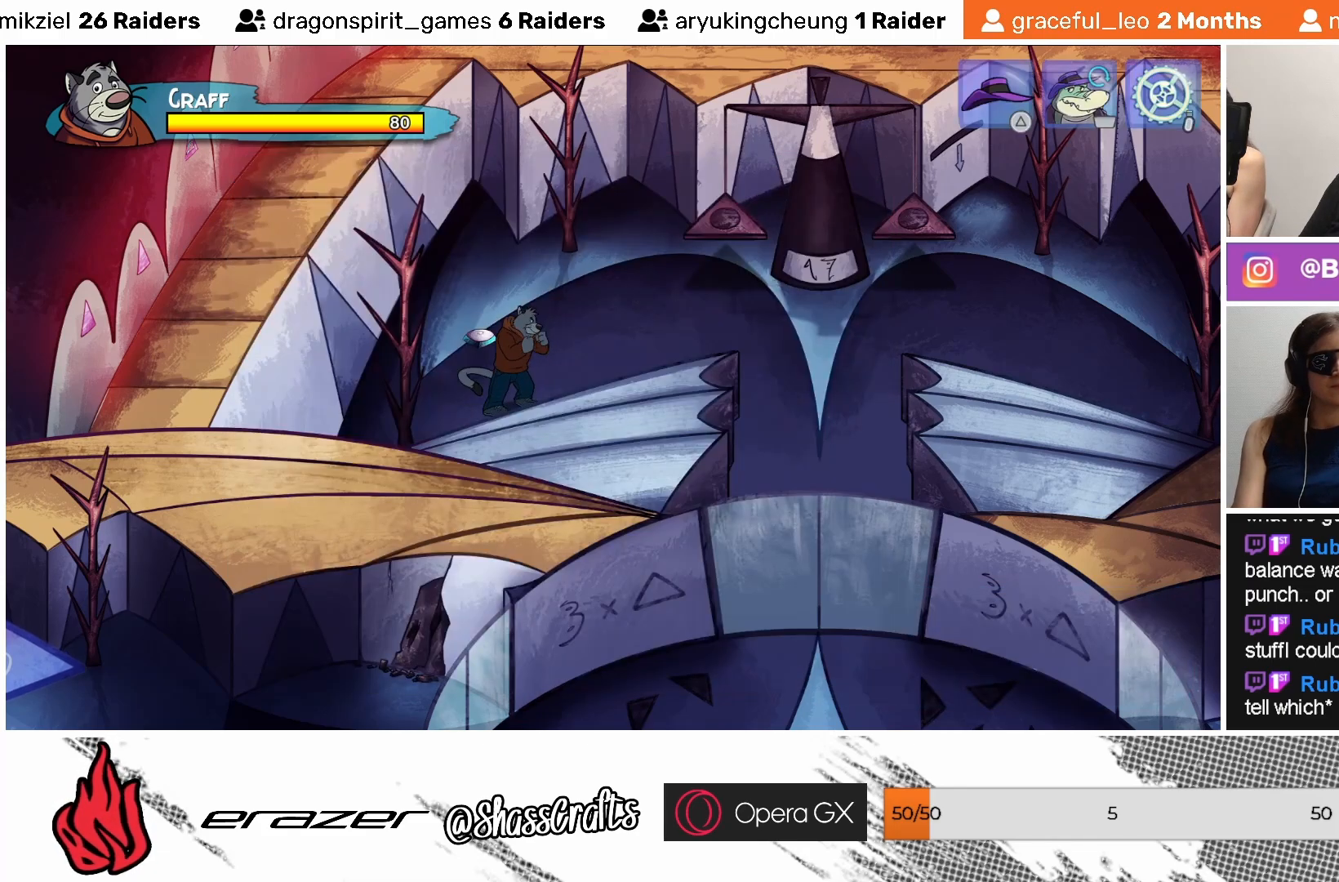
{"buttons": [], "left_stick": "center", "events": [[117, "TRIANGLE", "down"], [183, "TRIANGLE", "up"]]}
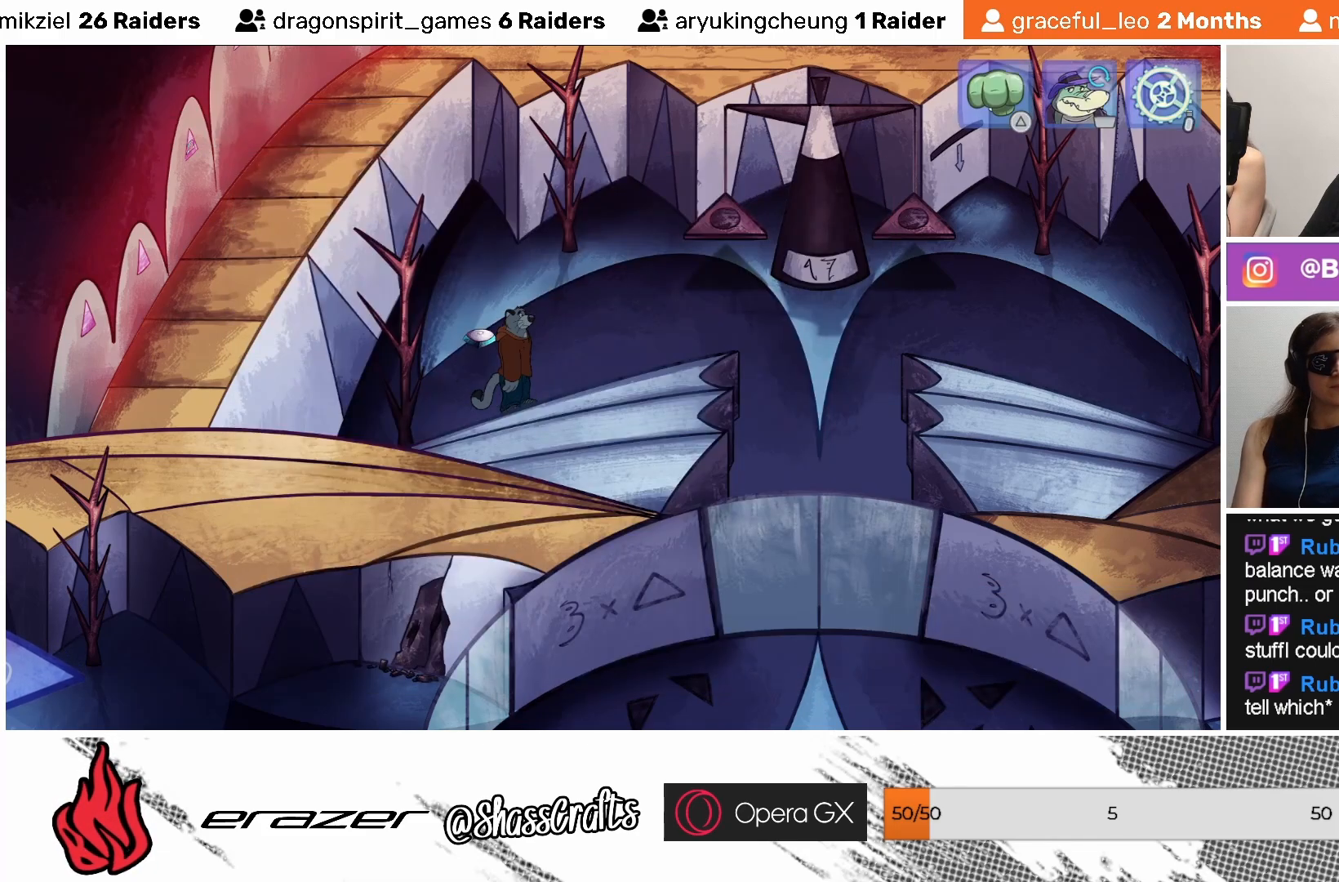
{"buttons": [], "left_stick": "center", "events": [[283, "DPAD_LEFT", "down"], [367, "DPAD_LEFT", "up"]]}
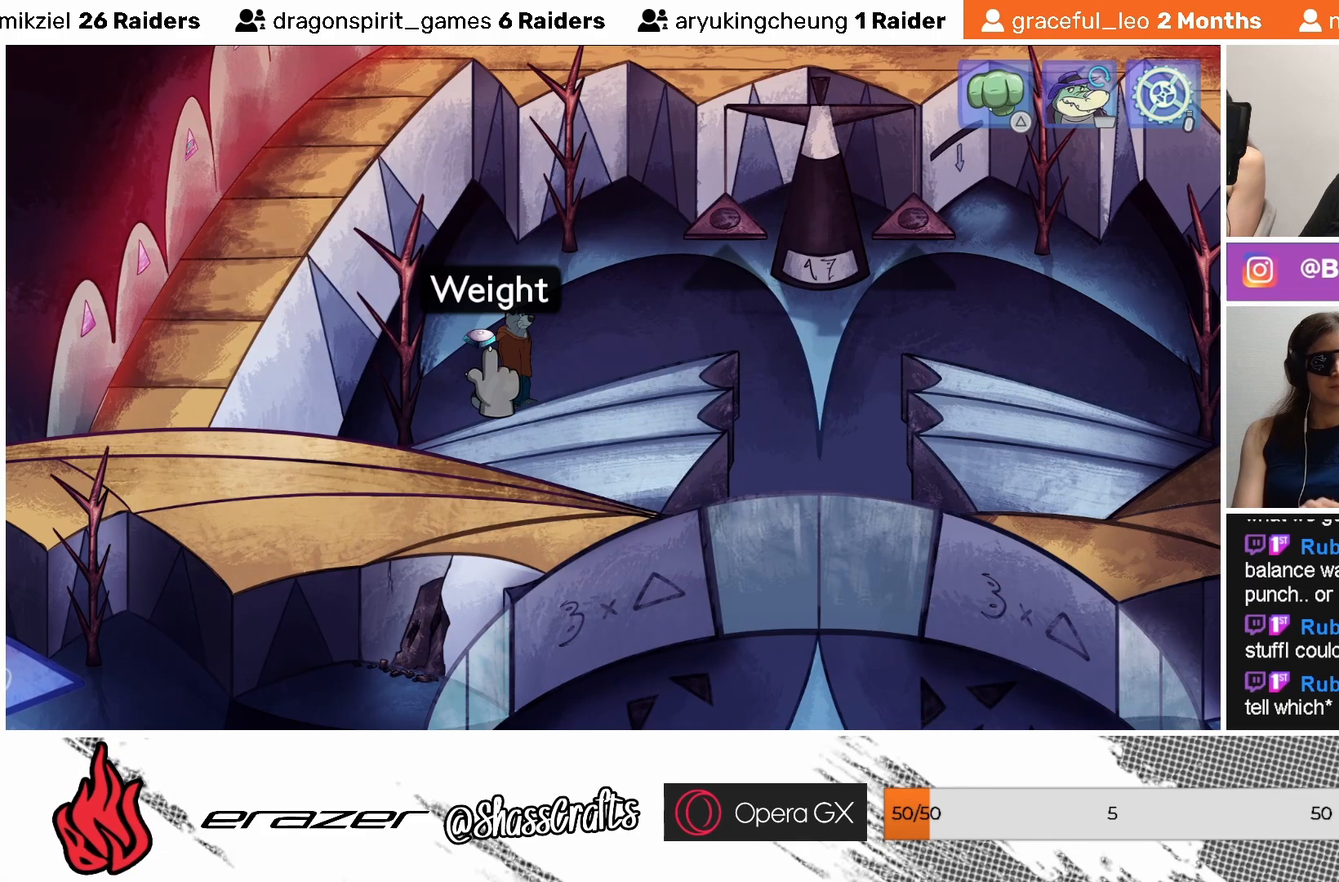
{"buttons": [], "left_stick": "center", "events": [[217, "DPAD_RIGHT", "down"], [283, "DPAD_RIGHT", "up"]]}
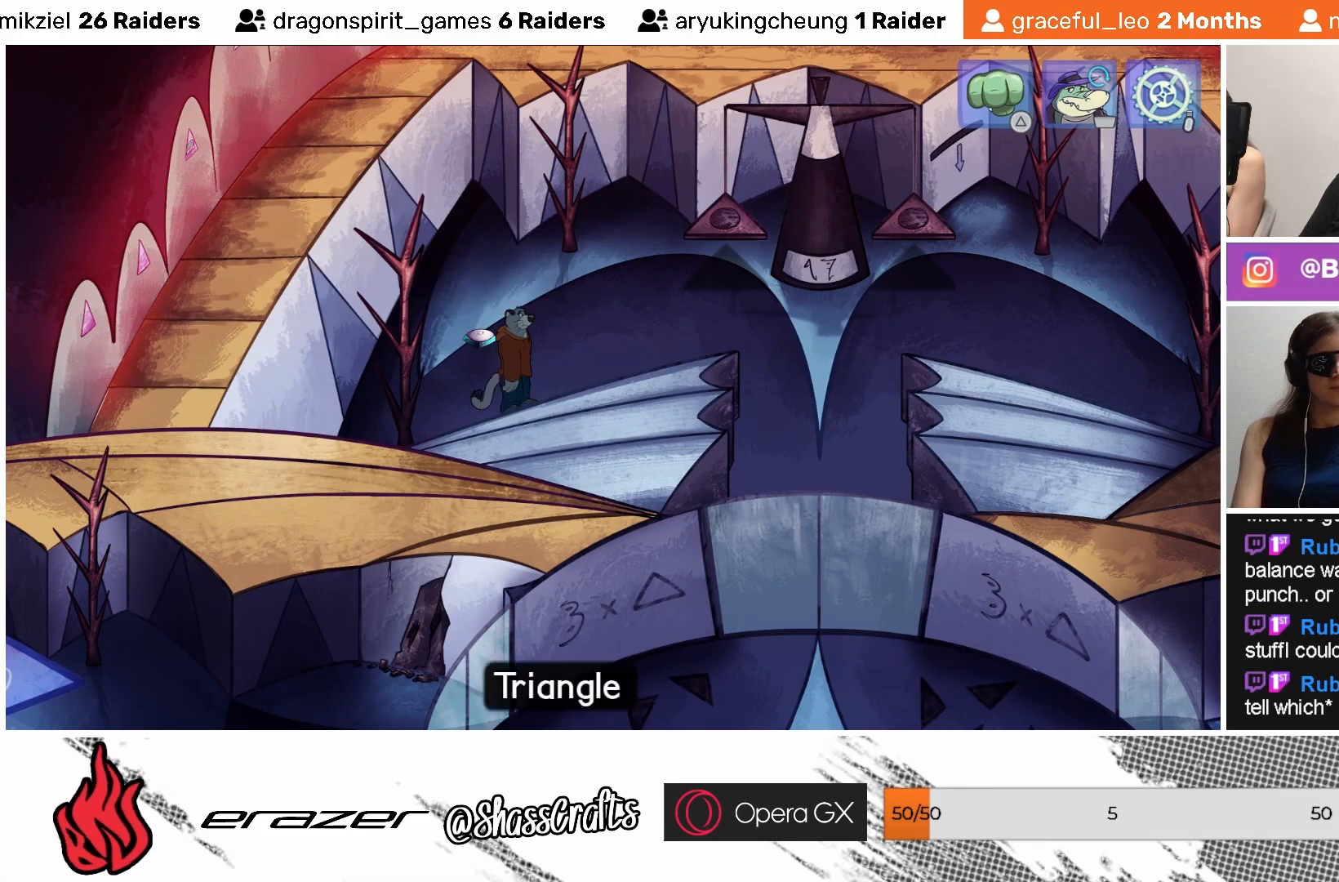
{"buttons": [], "left_stick": "center", "events": []}
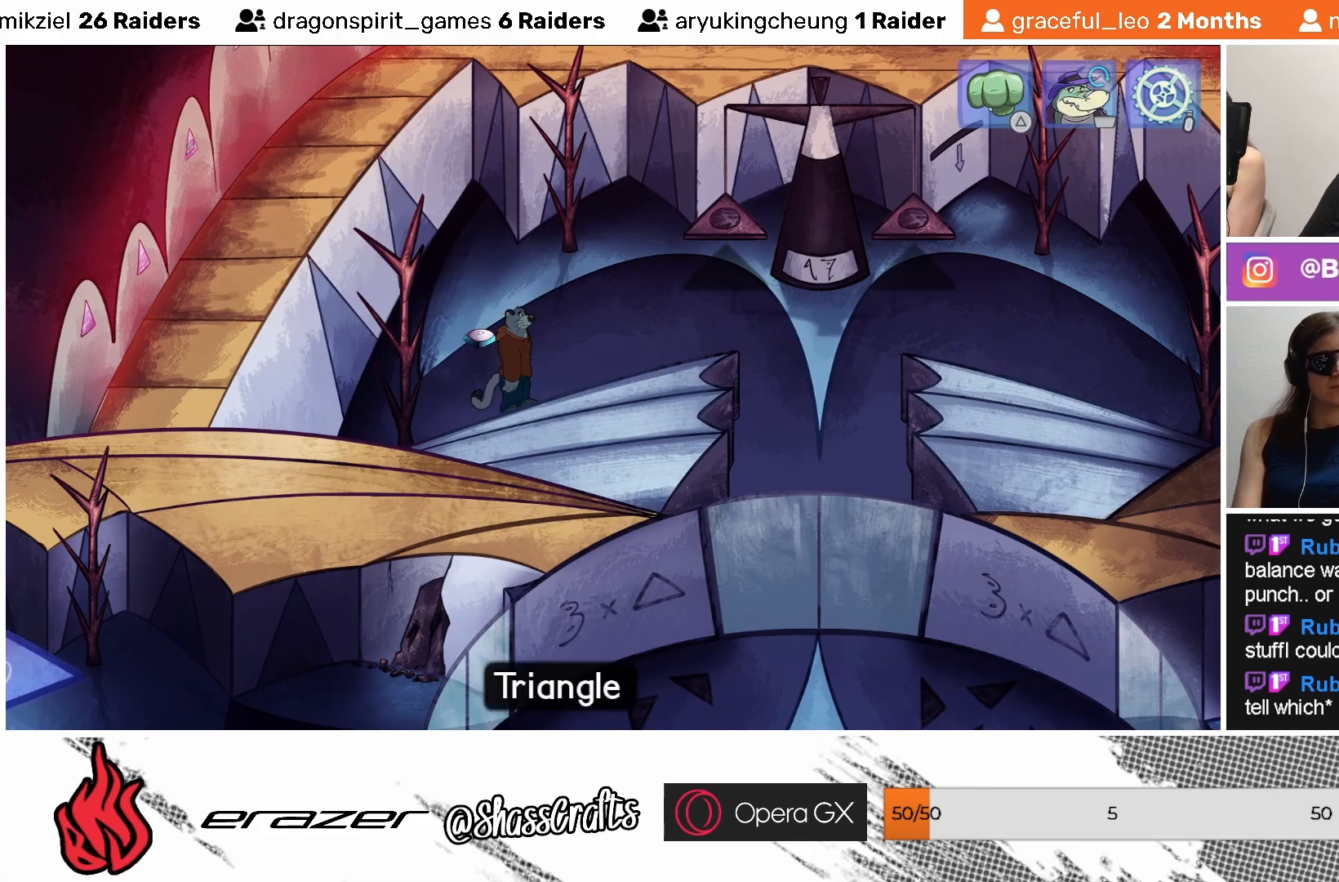
{"buttons": [], "left_stick": "center", "events": [[283, "DPAD_LEFT", "down"], [383, "DPAD_LEFT", "up"]]}
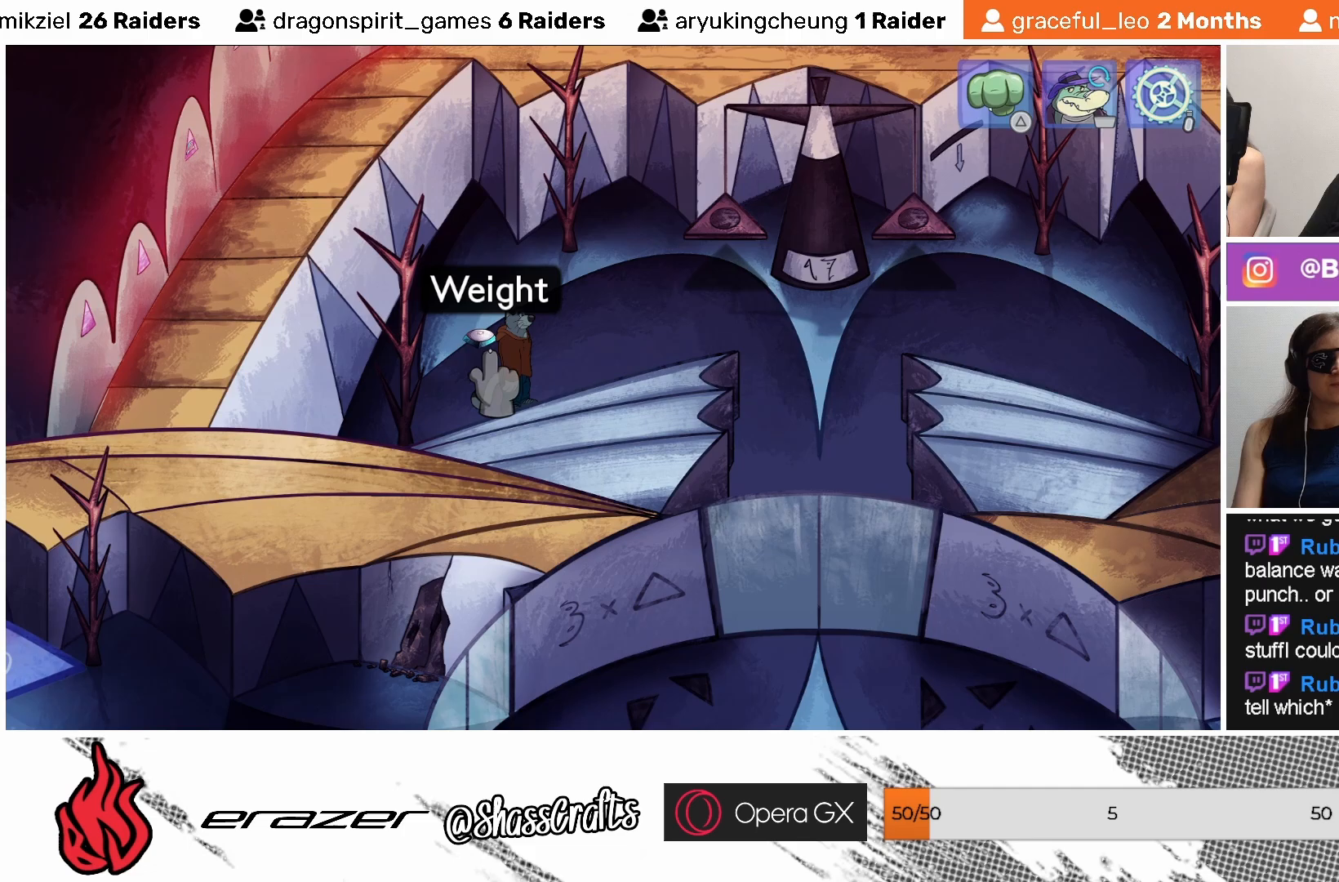
{"buttons": [], "left_stick": "center", "events": [[67, "DPAD_LEFT", "down"], [133, "DPAD_LEFT", "up"]]}
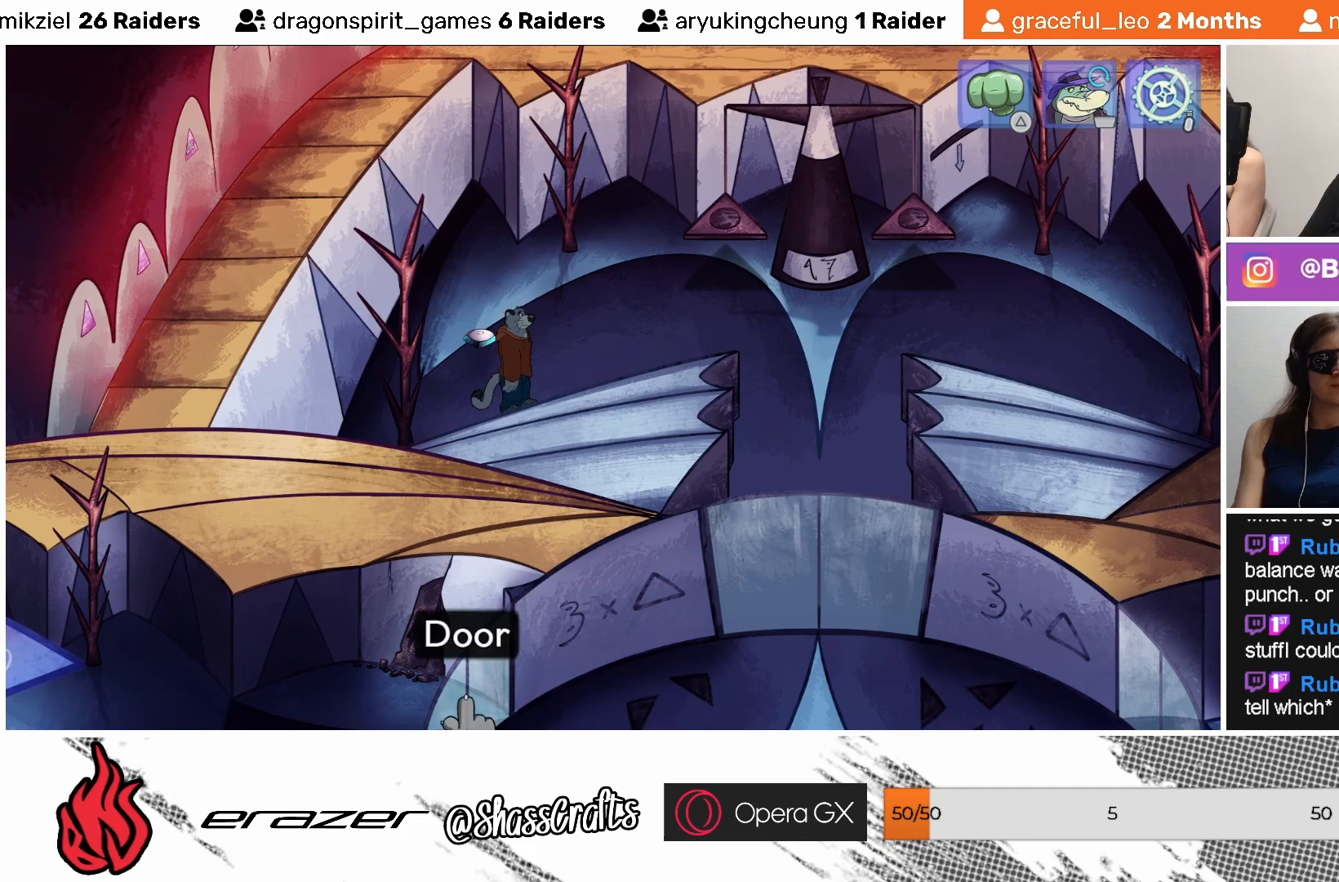
{"buttons": [], "left_stick": "center", "events": []}
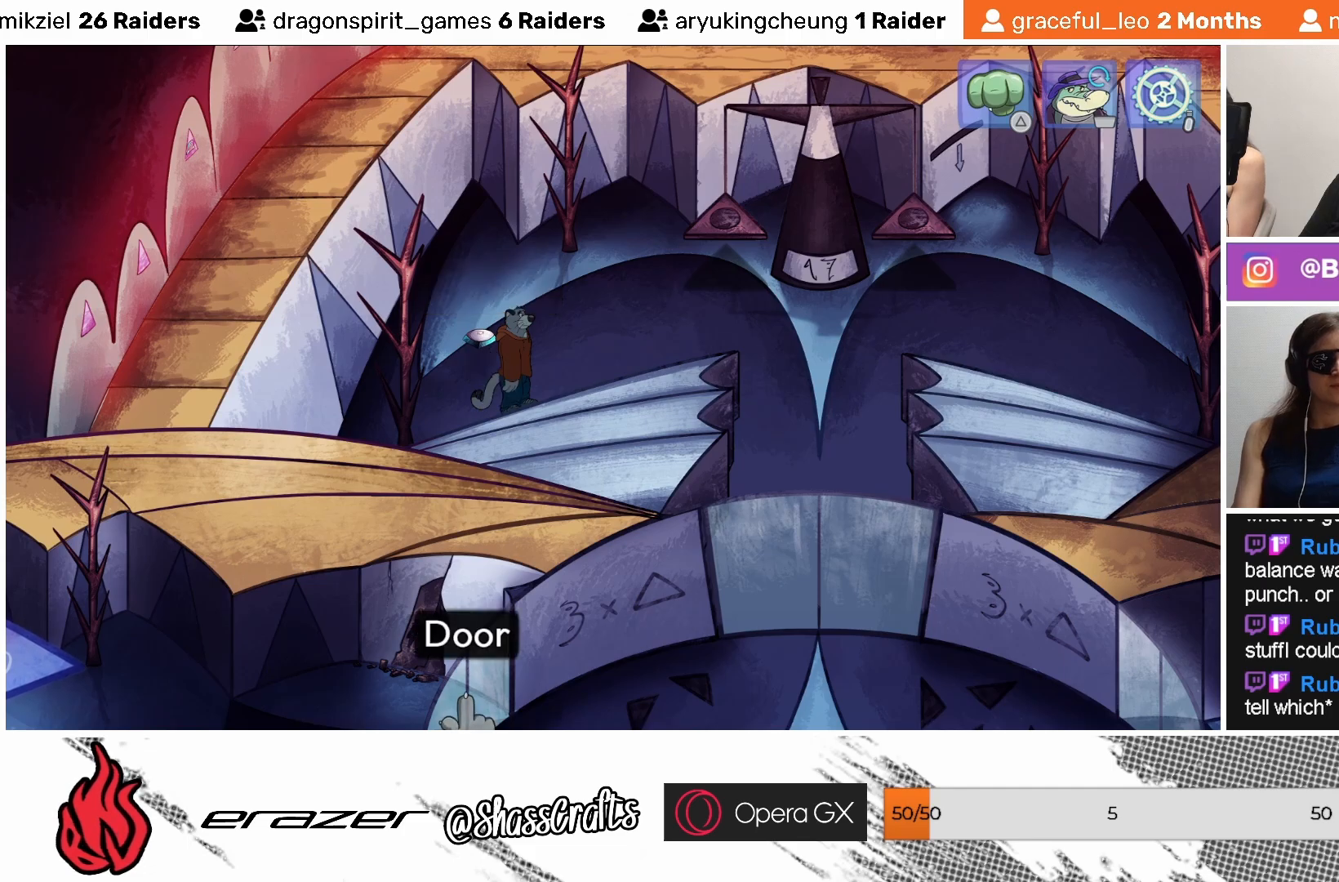
{"buttons": [], "left_stick": "center", "events": [[33, "DPAD_RIGHT", "down"], [83, "DPAD_RIGHT", "up"], [283, "CROSS", "down"], [383, "CROSS", "up"]]}
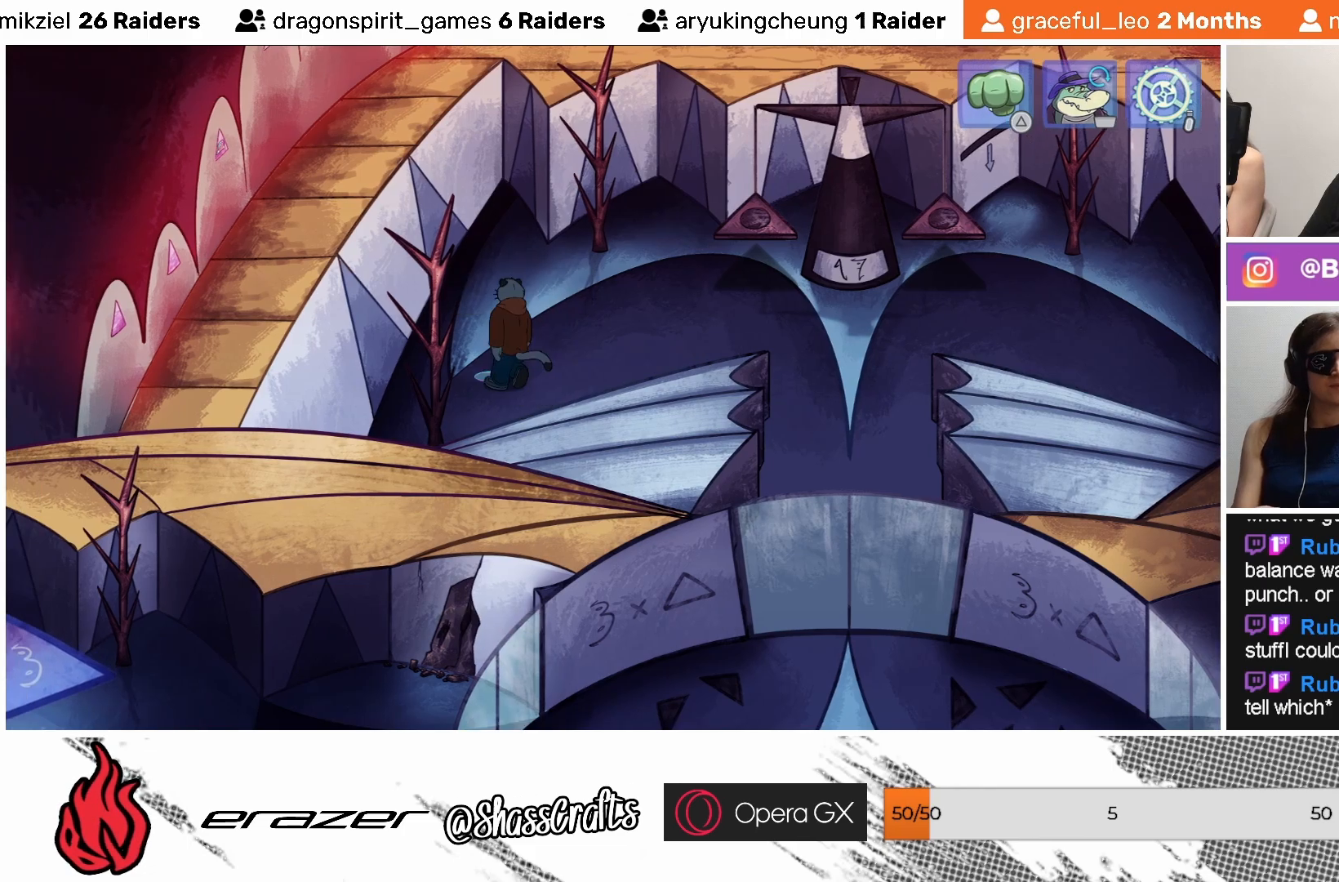
{"buttons": [], "left_stick": "center", "events": []}
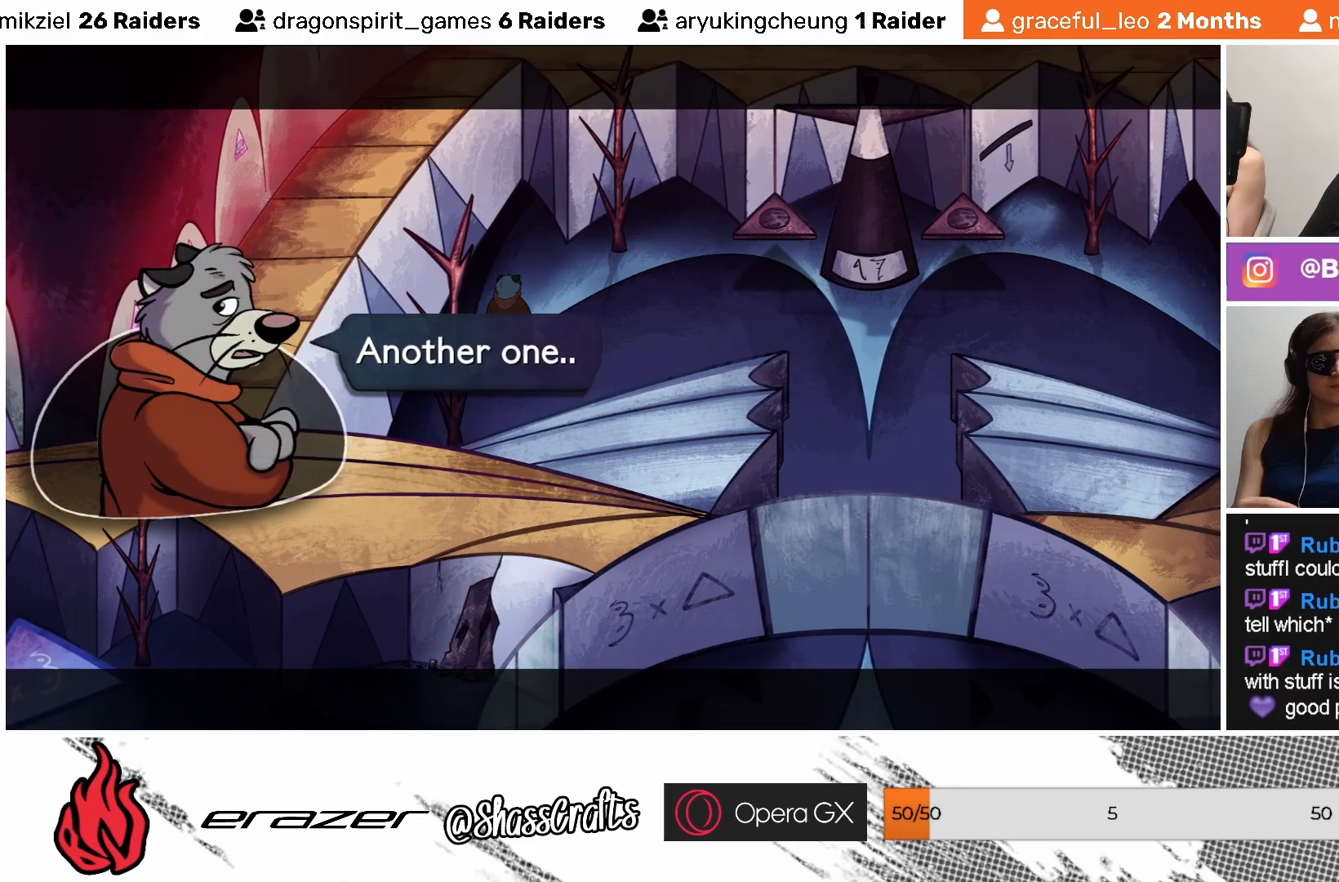
{"buttons": [], "left_stick": "center", "events": []}
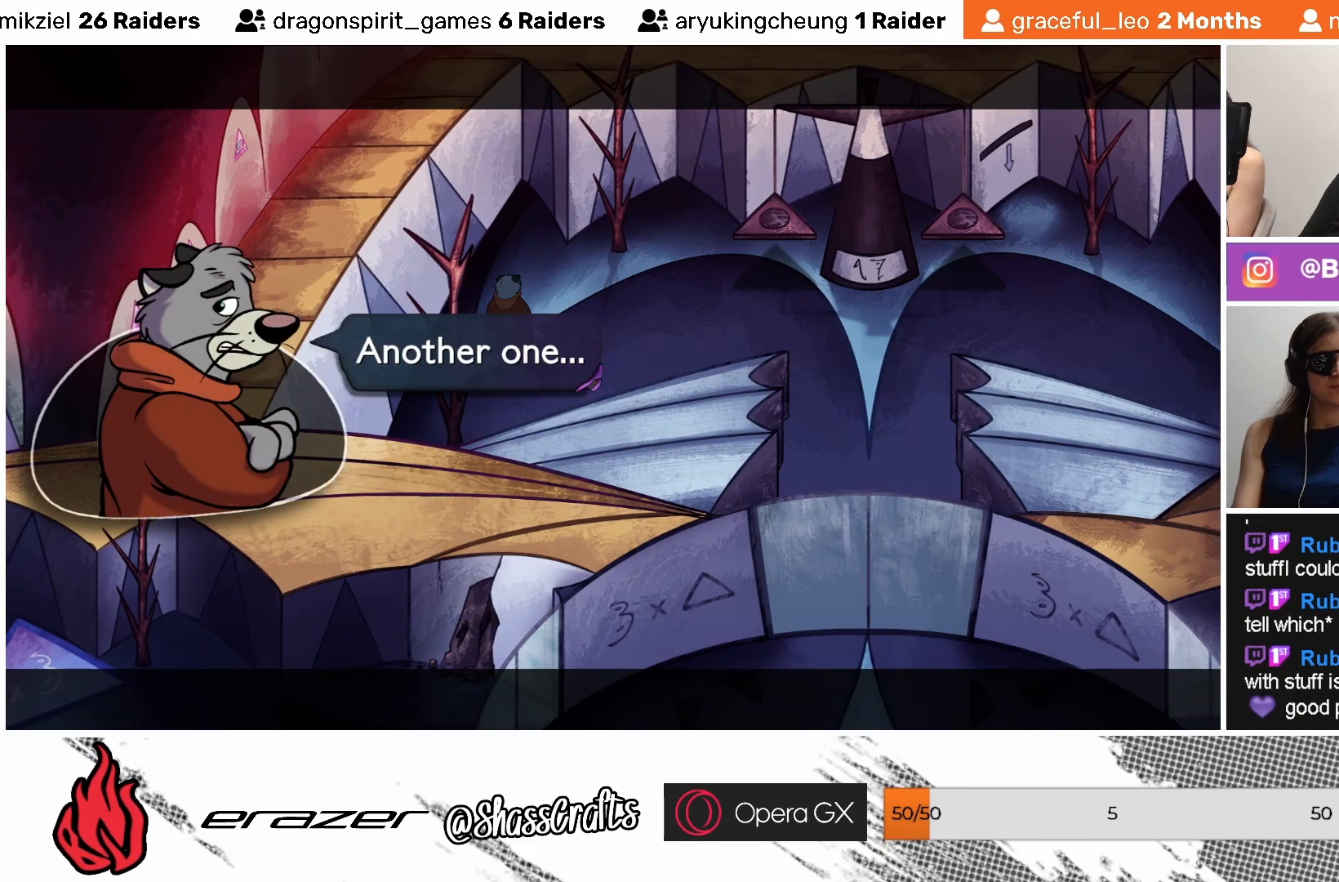
{"buttons": [], "left_stick": "center", "events": []}
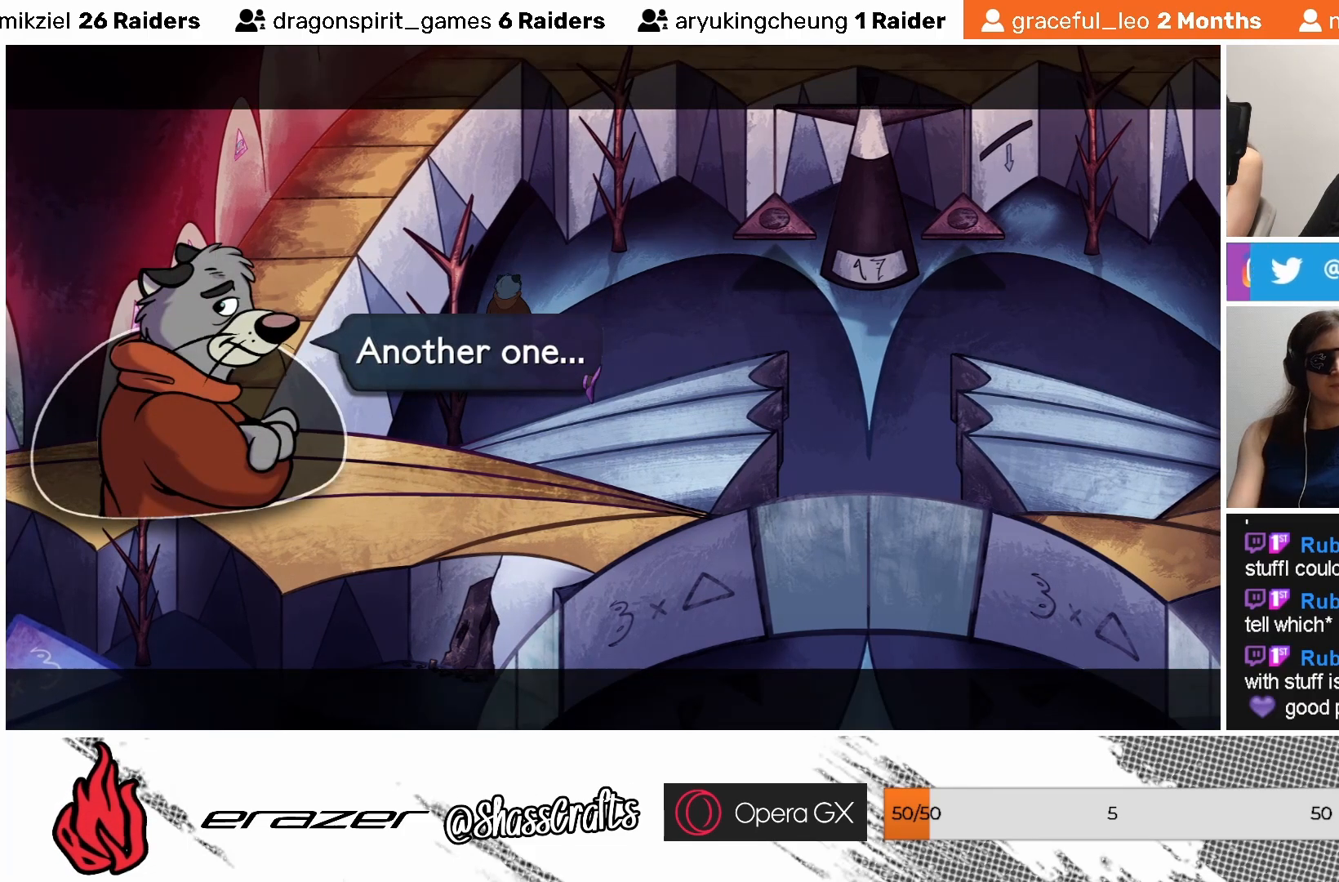
{"buttons": [], "left_stick": "center", "events": []}
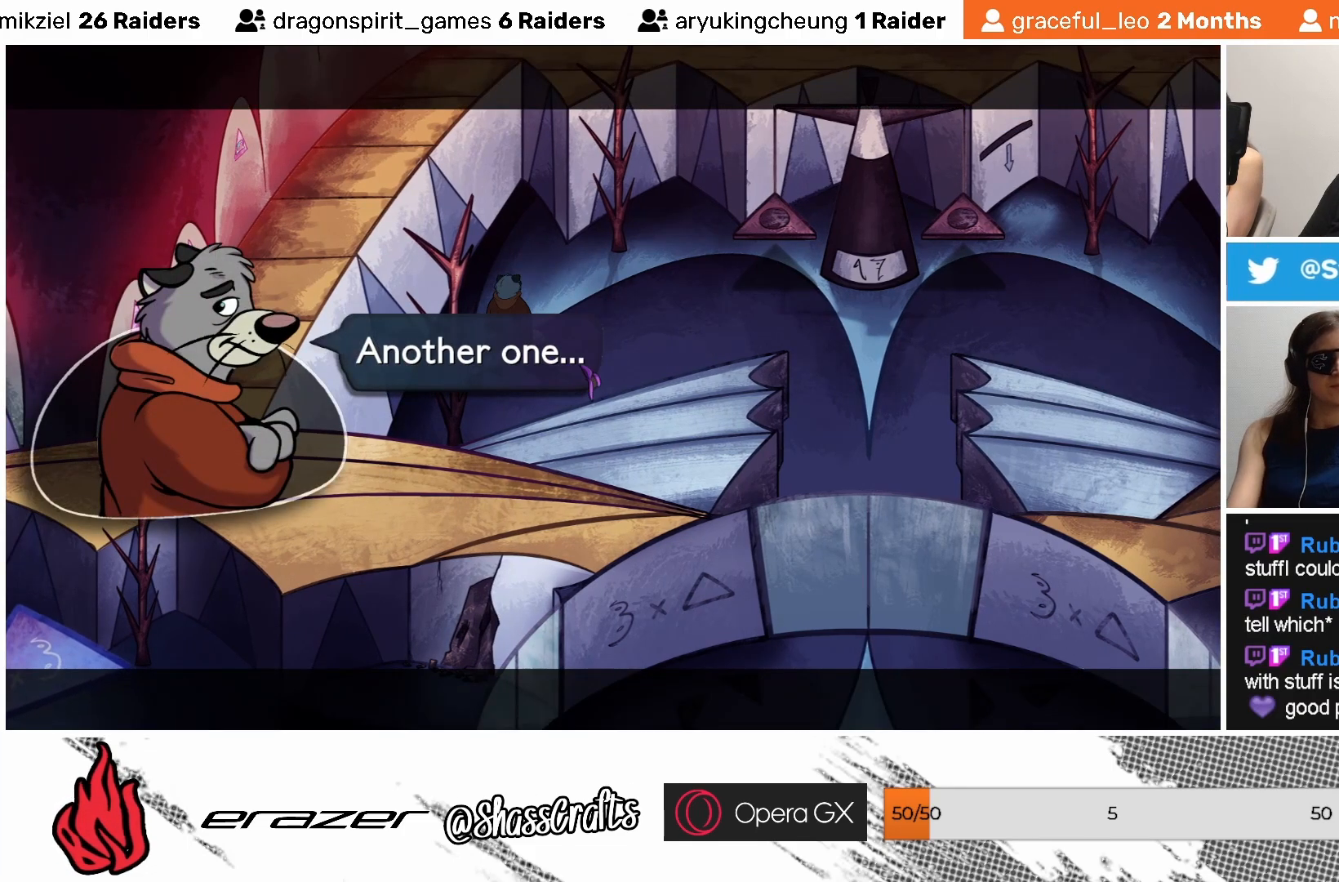
{"buttons": [], "left_stick": "center", "events": [[67, "CROSS", "down"], [167, "CROSS", "up"]]}
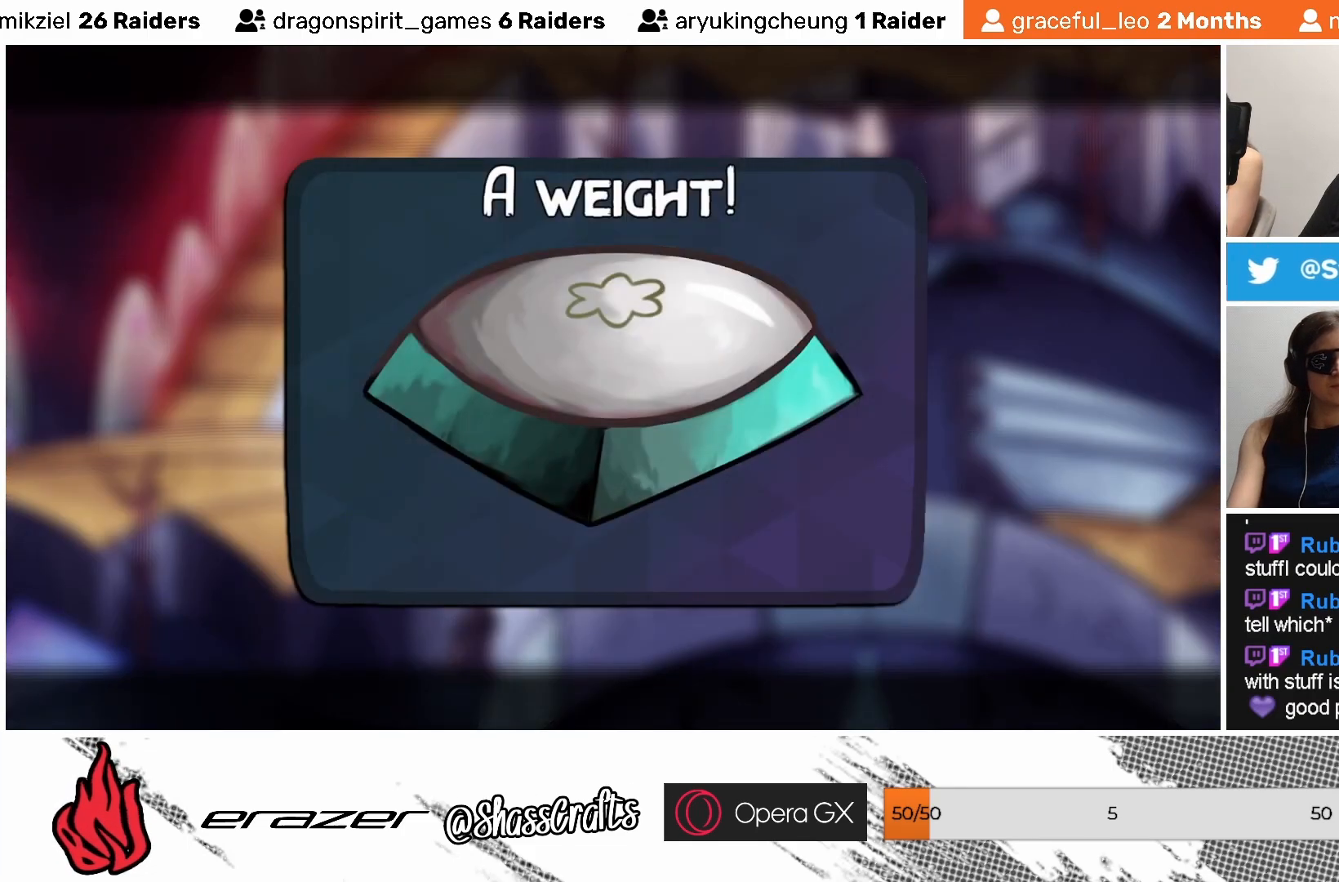
{"buttons": [], "left_stick": "center", "events": []}
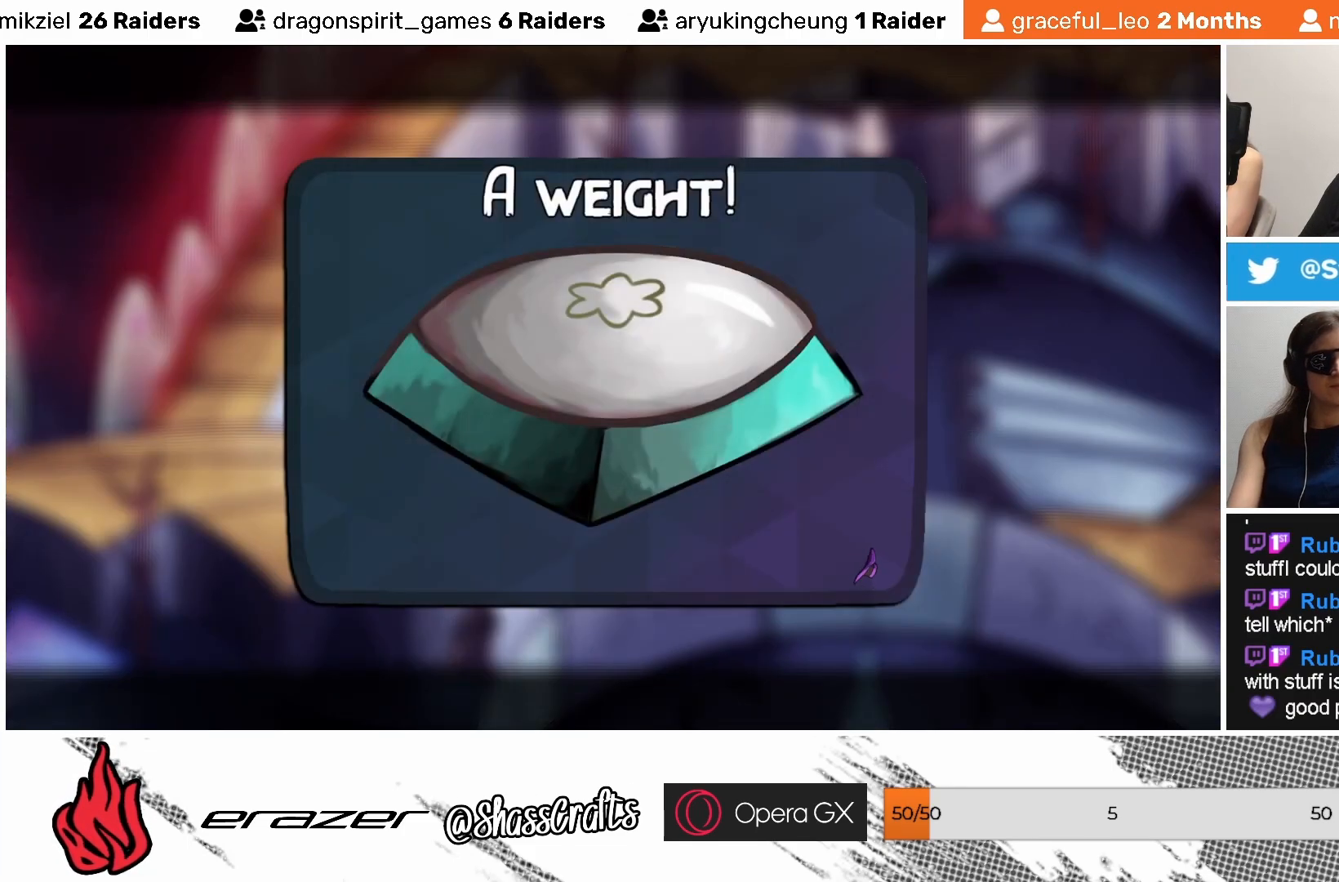
{"buttons": [], "left_stick": "center", "events": []}
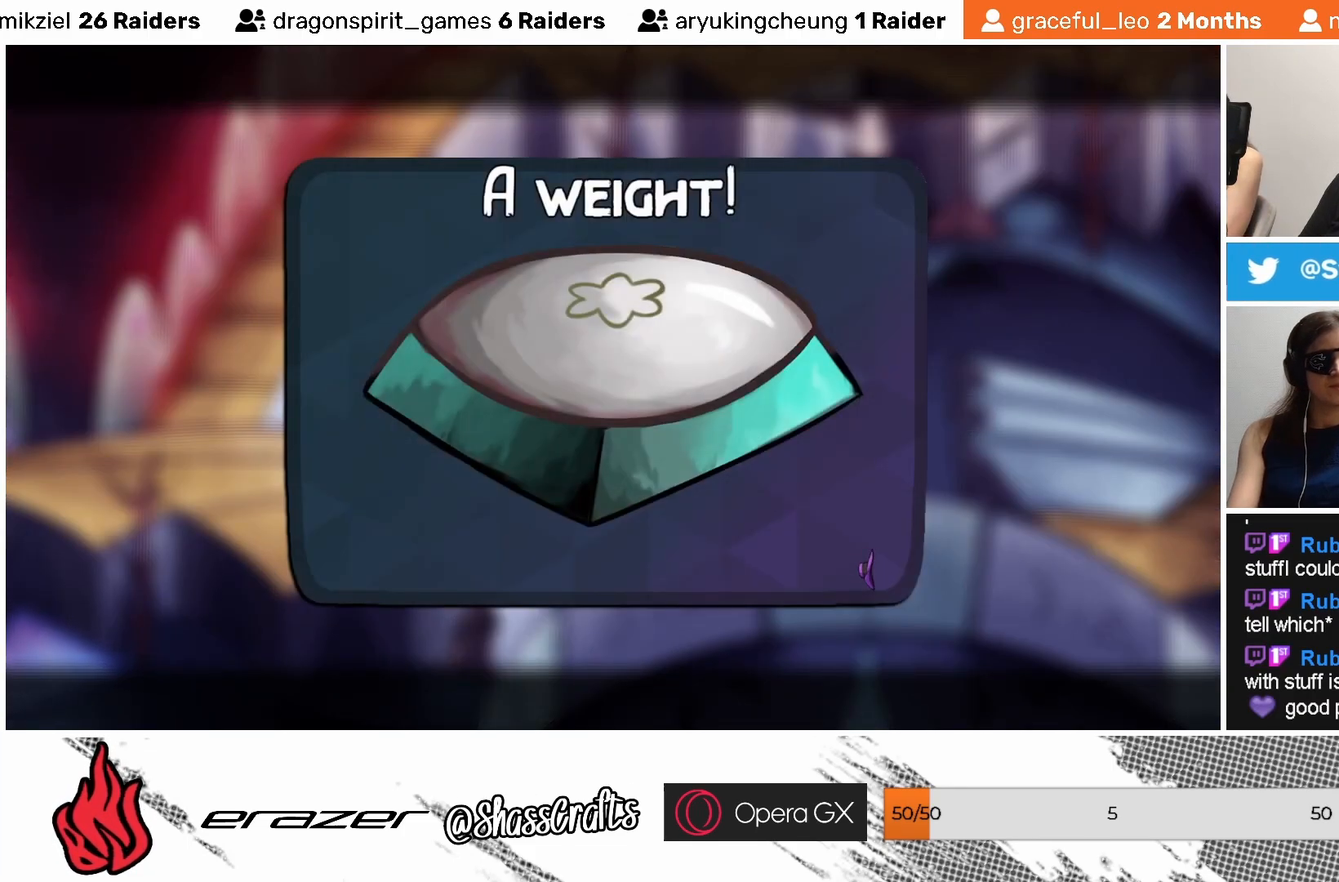
{"buttons": [], "left_stick": "center", "events": [[267, "CROSS", "down"], [333, "CROSS", "up"]]}
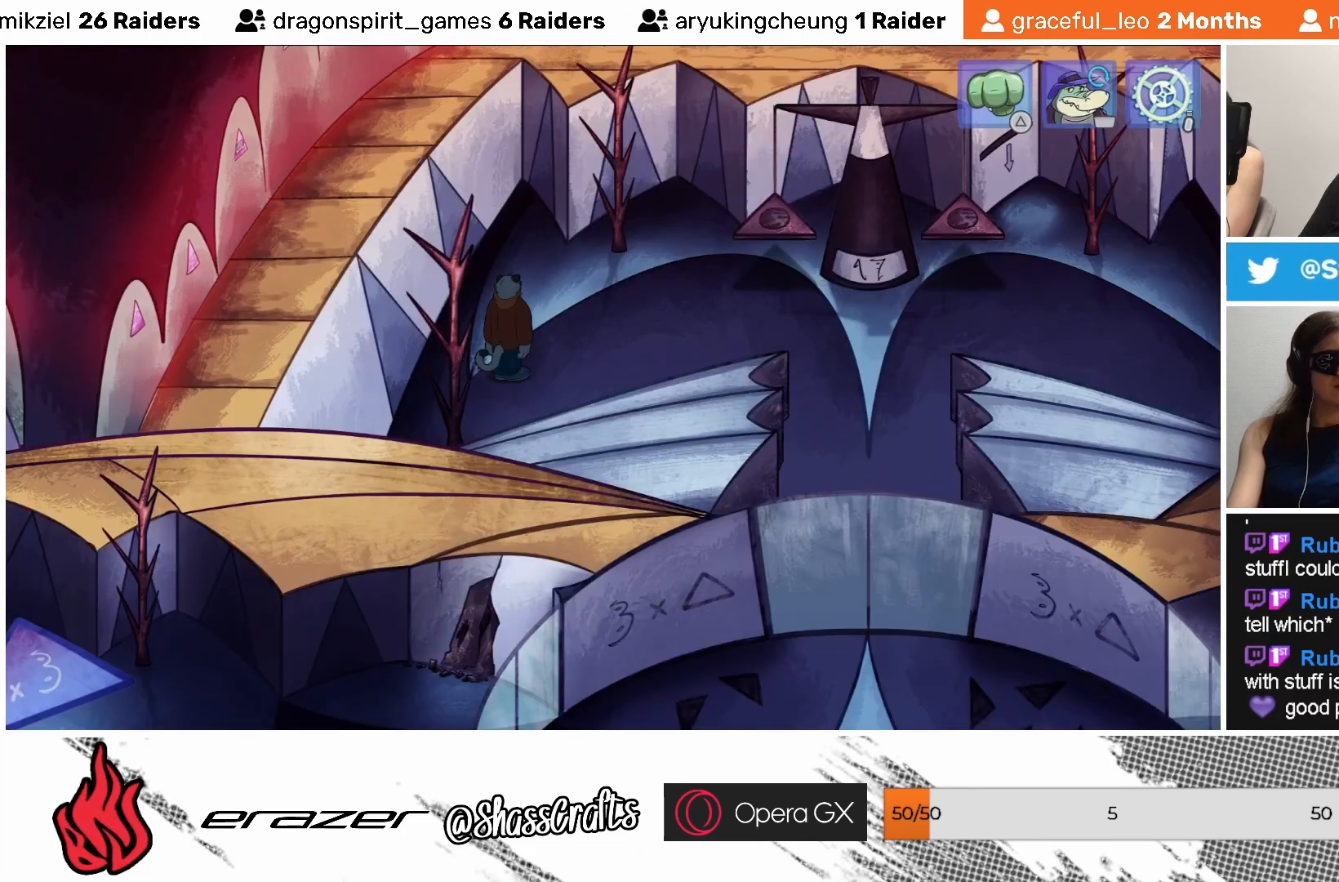
{"buttons": [], "left_stick": "center", "events": []}
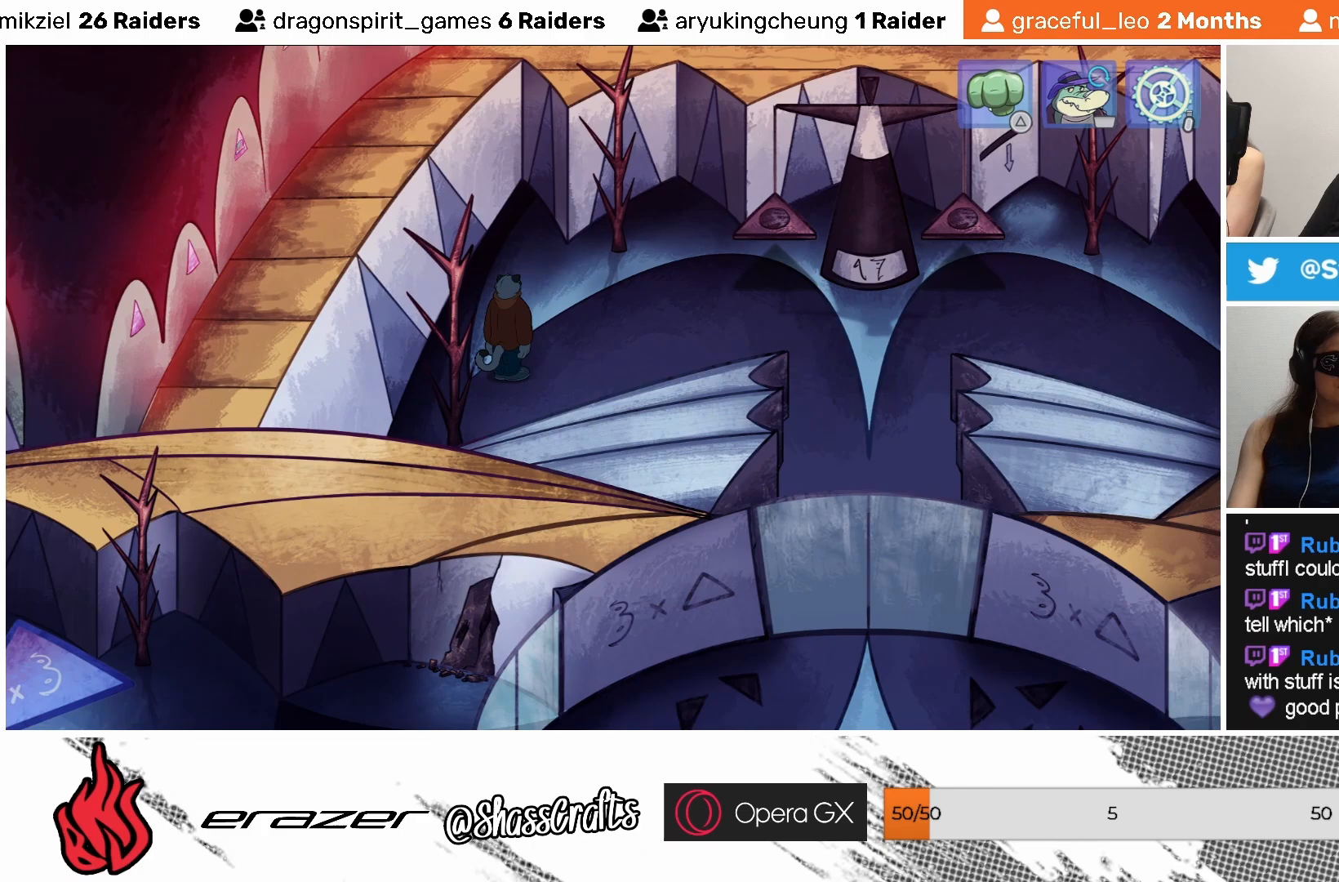
{"buttons": [], "left_stick": "center", "events": []}
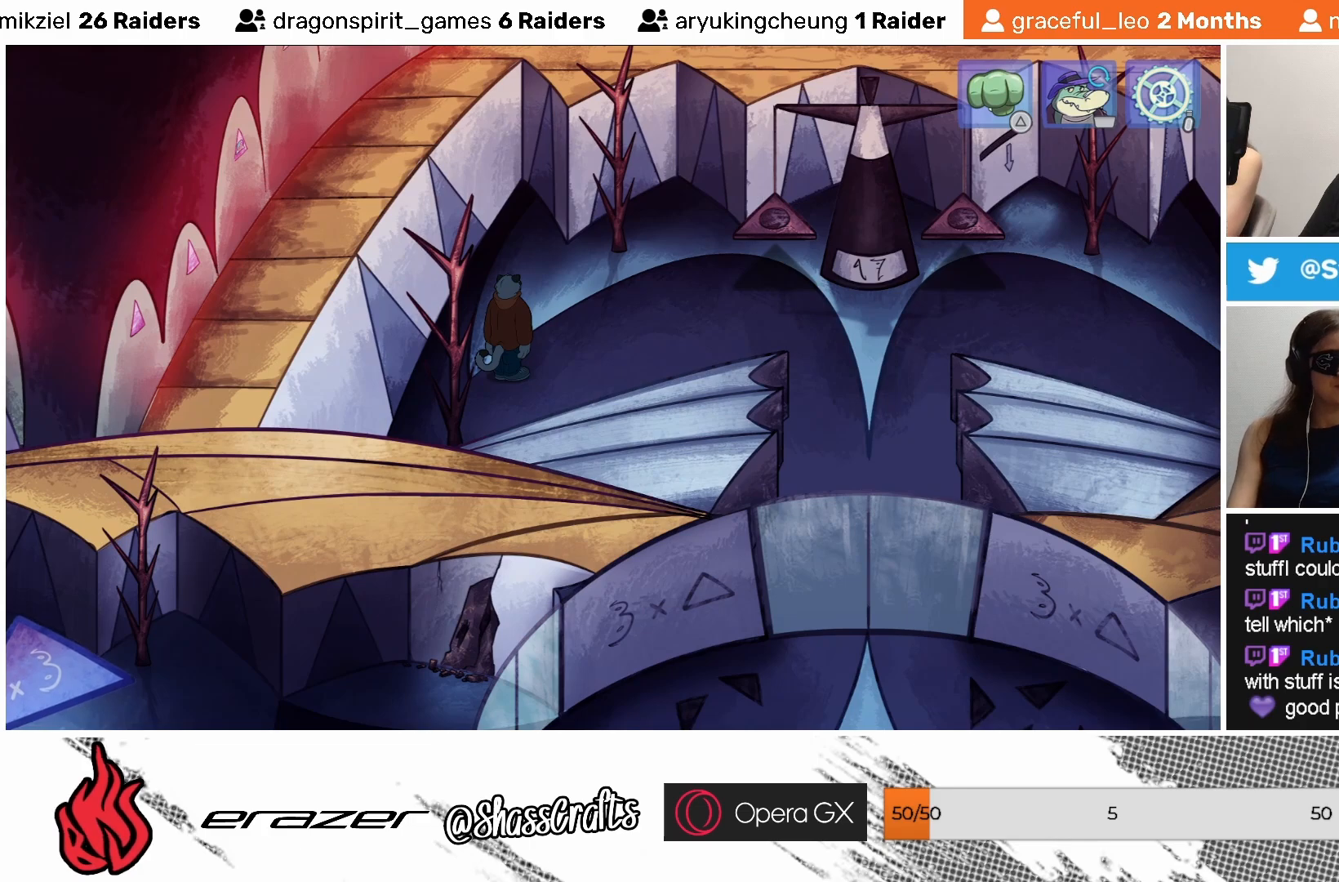
{"buttons": [], "left_stick": "center", "events": []}
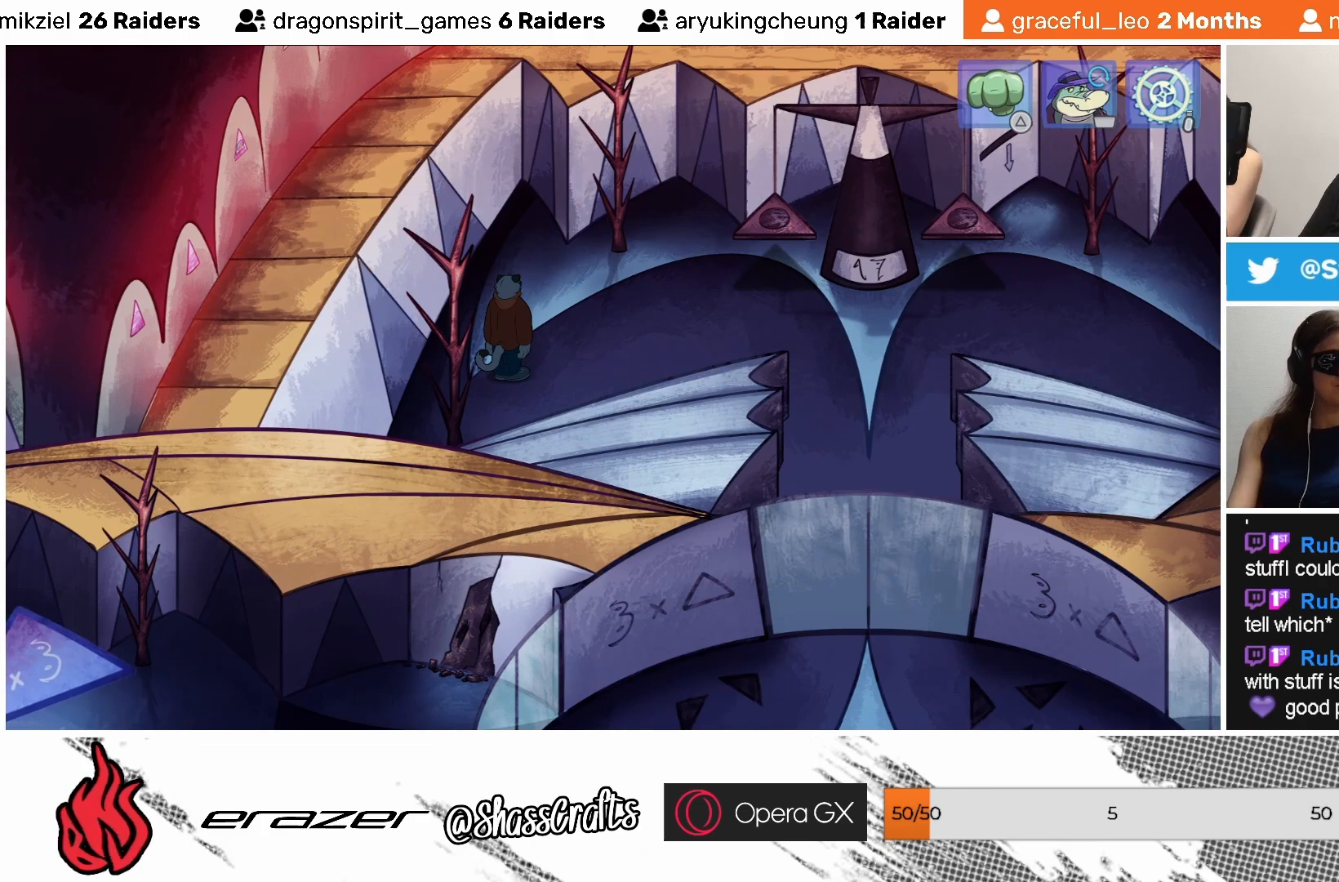
{"buttons": [], "left_stick": "center", "events": []}
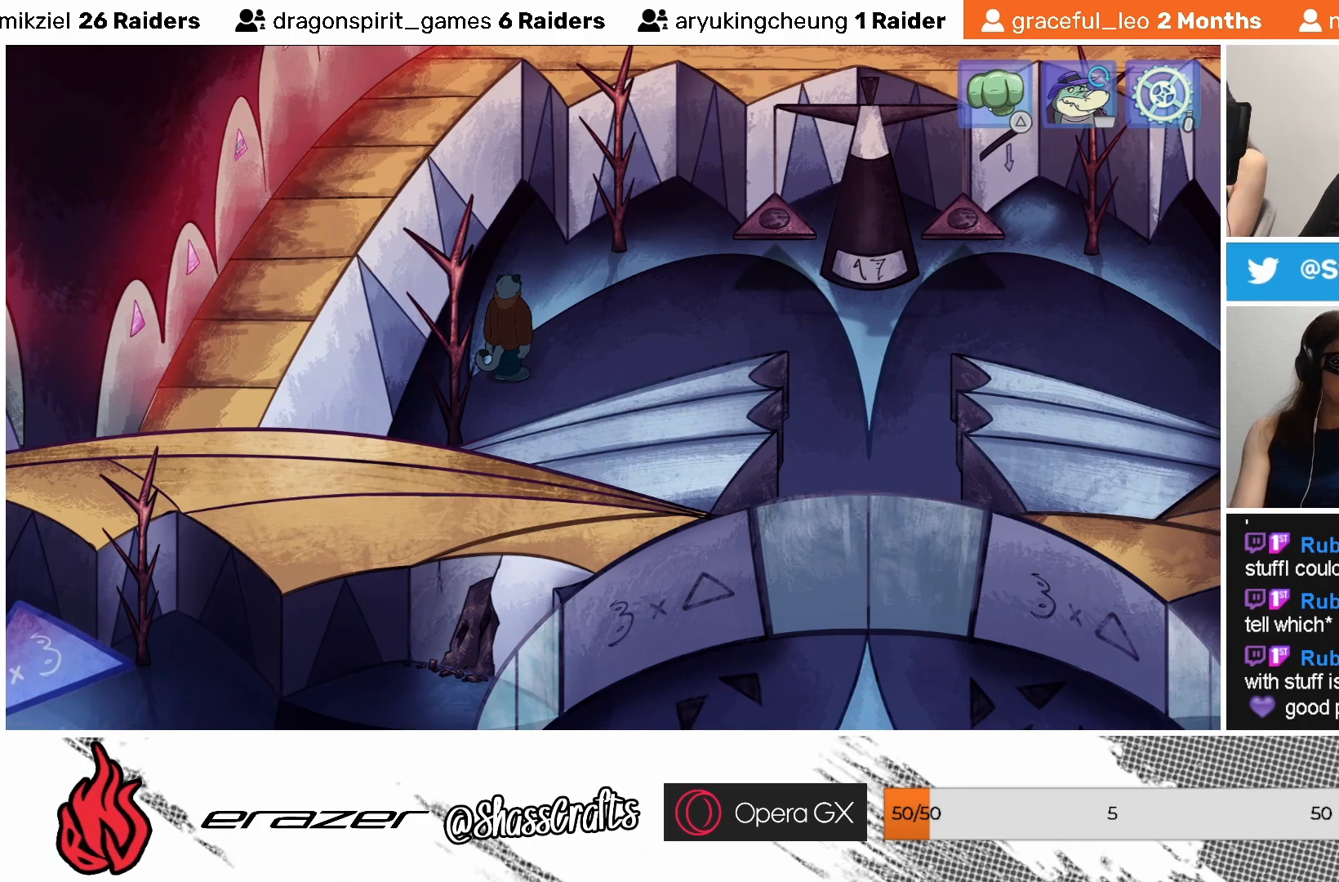
{"buttons": [], "left_stick": "center", "events": [[333, "START", "down"], [383, "START", "up"]]}
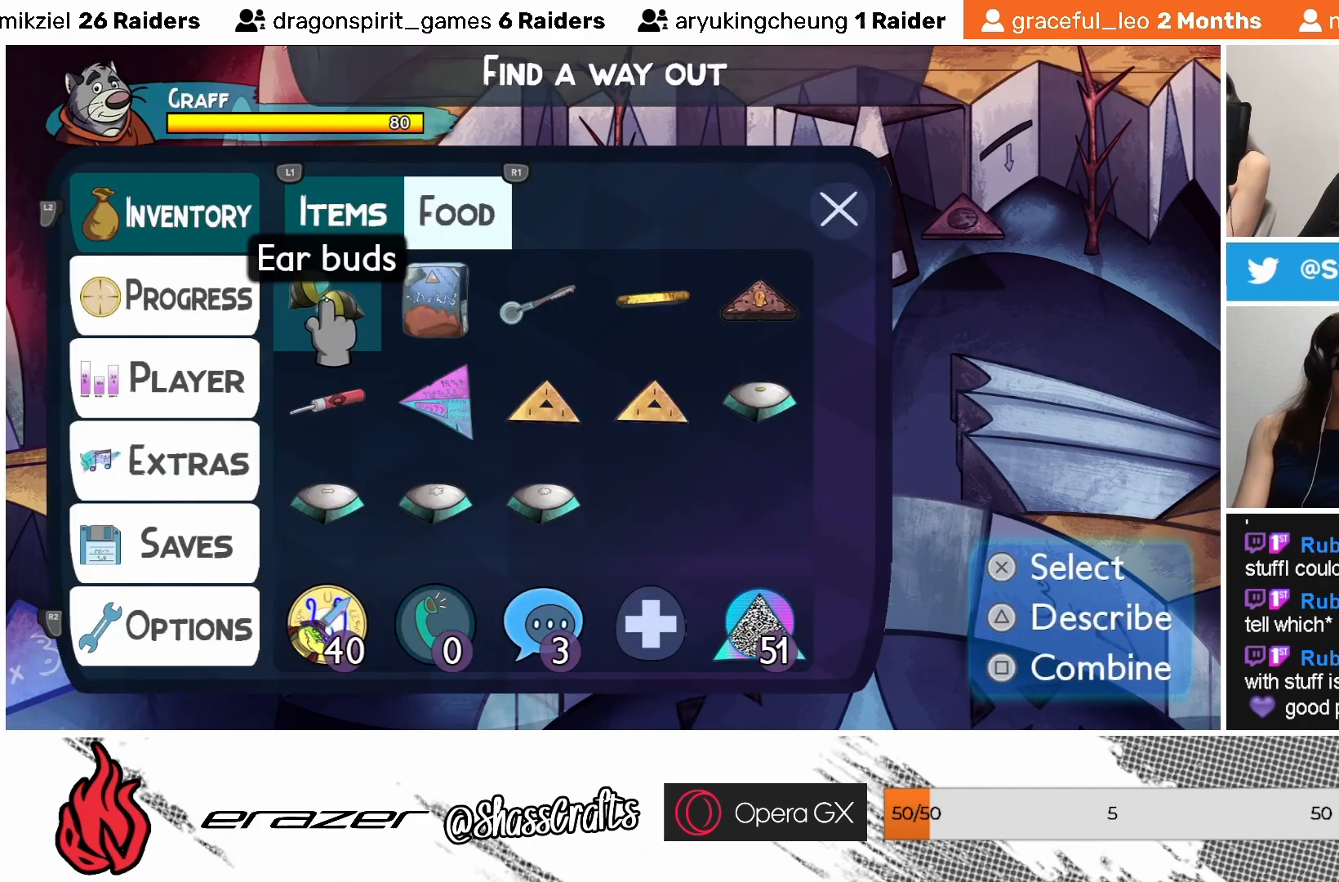
{"buttons": [], "left_stick": "center", "events": []}
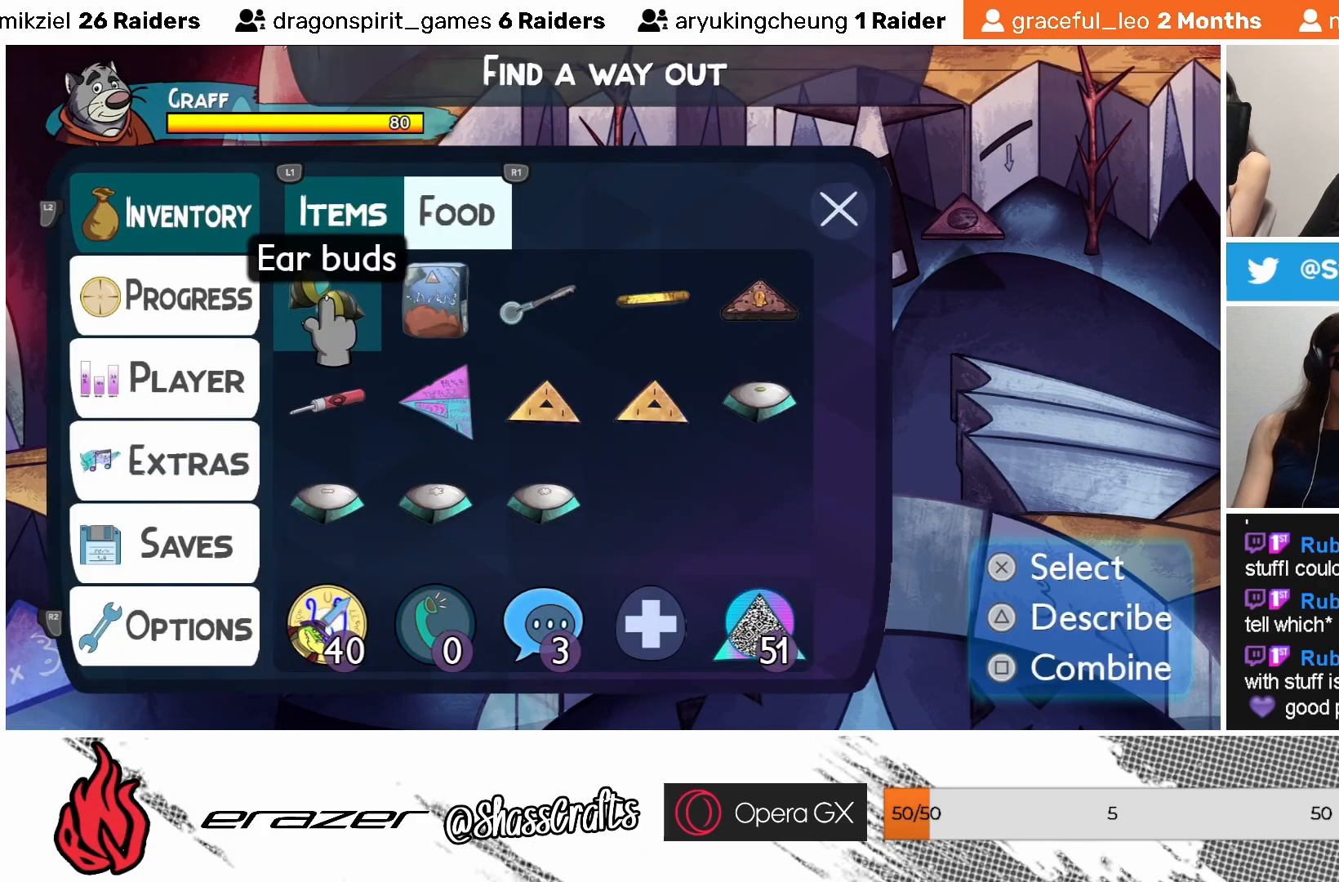
{"buttons": [], "left_stick": "center", "events": [[283, "DPAD_RIGHT", "down"], [367, "DPAD_RIGHT", "up"]]}
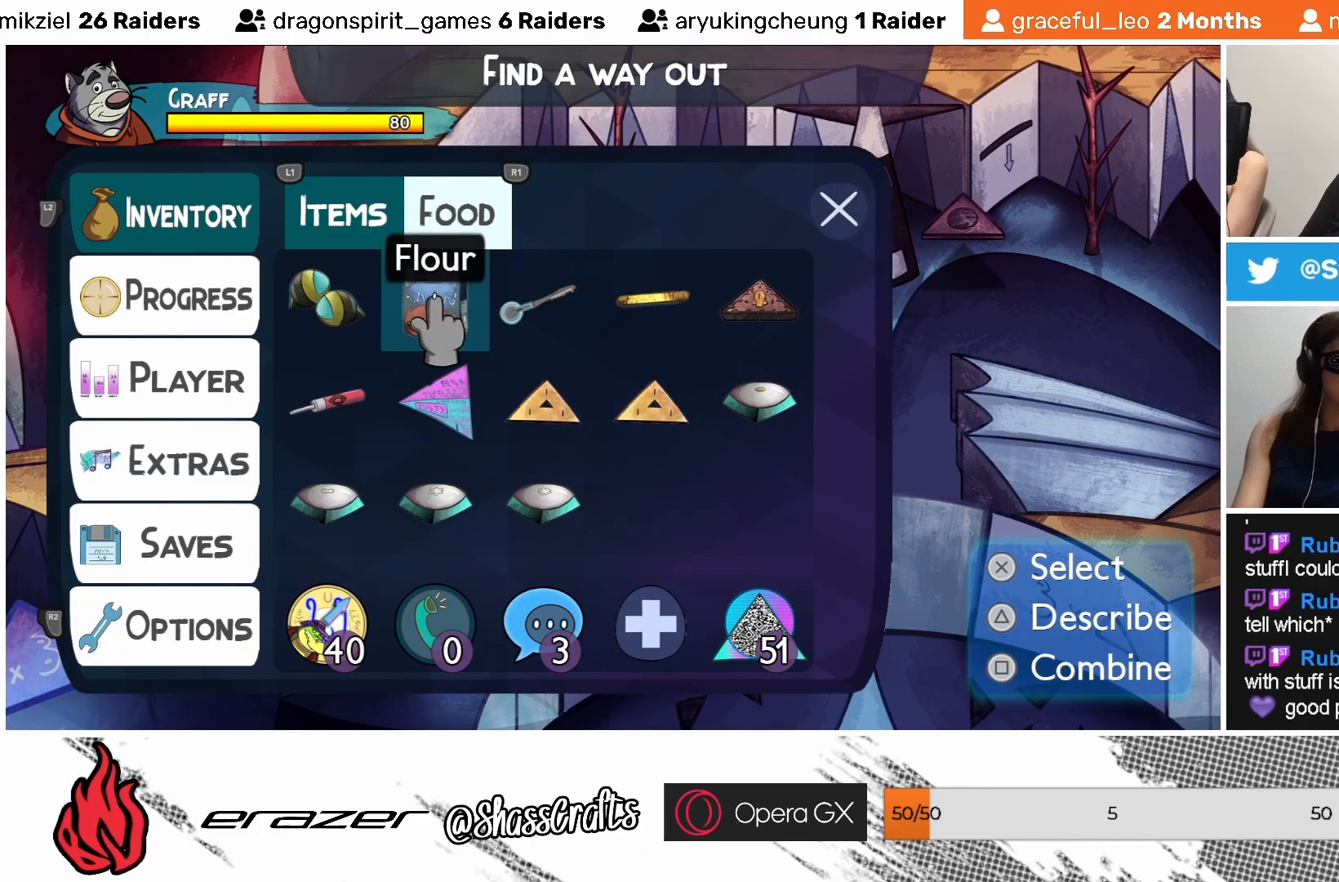
{"buttons": [], "left_stick": "center", "events": [[417, "DPAD_LEFT", "down"], [483, "DPAD_LEFT", "up"]]}
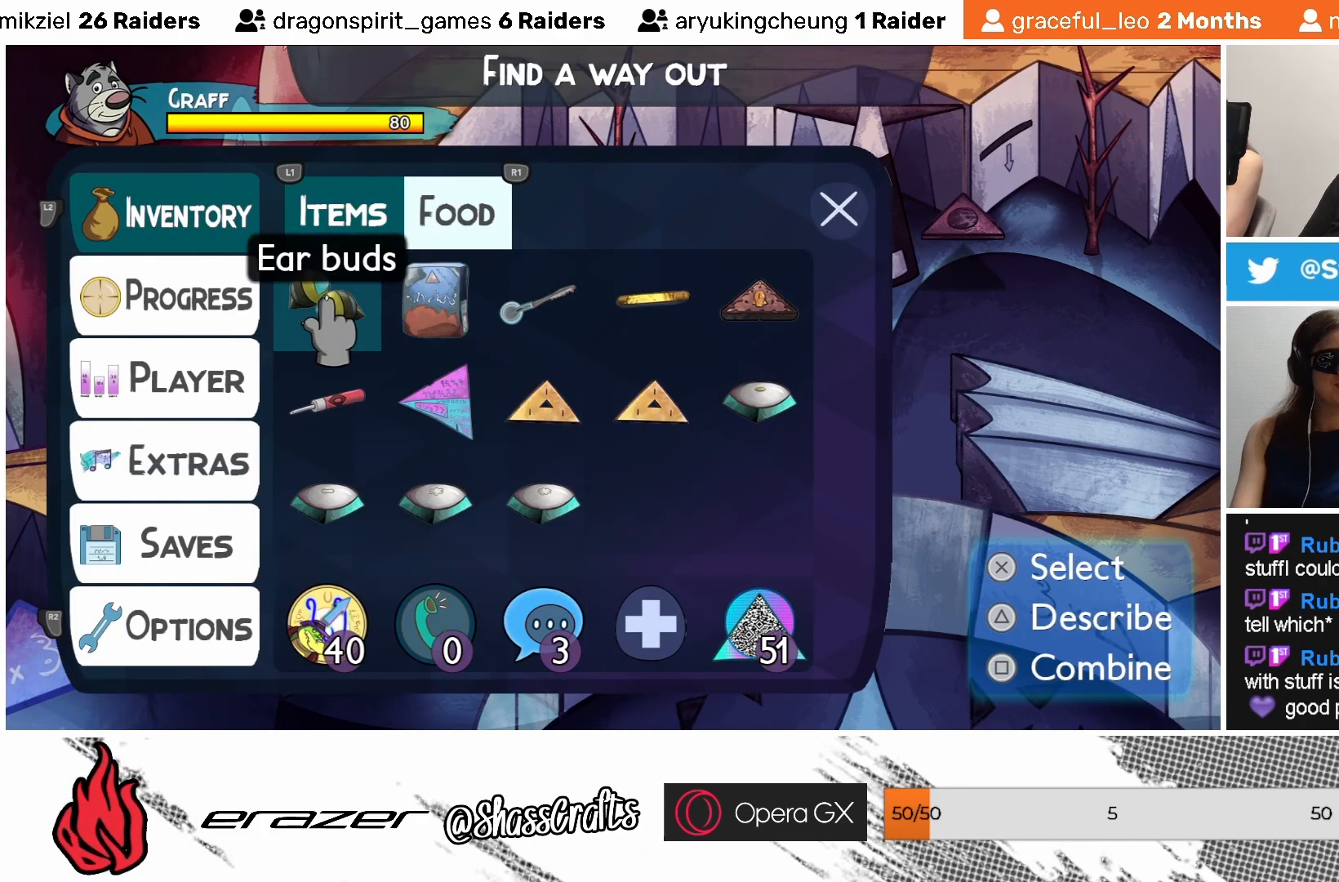
{"buttons": [], "left_stick": "center", "events": [[317, "DPAD_DOWN", "down"], [417, "DPAD_DOWN", "up"]]}
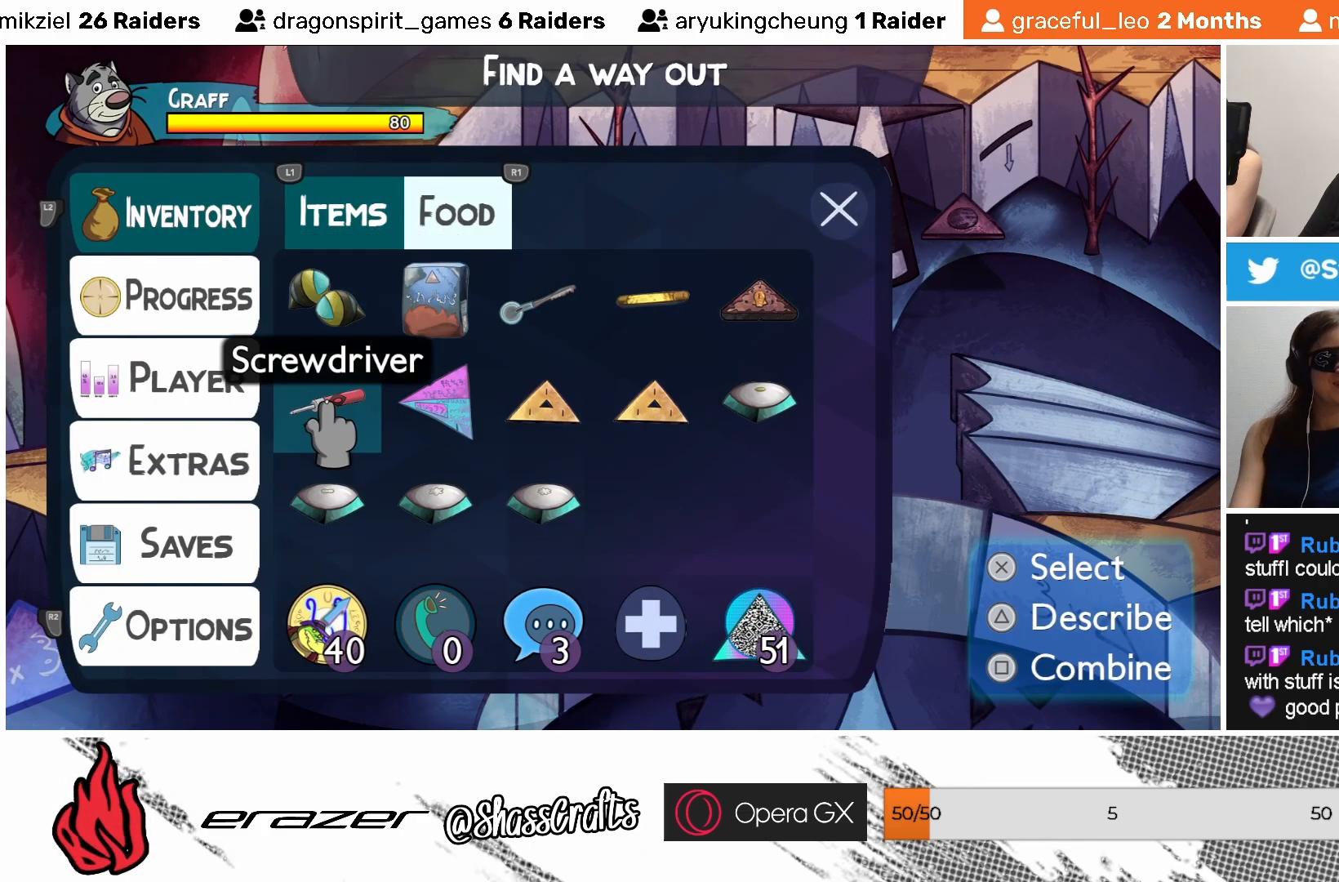
{"buttons": [], "left_stick": "center", "events": [[17, "DPAD_RIGHT", "down"], [83, "DPAD_RIGHT", "up"], [217, "DPAD_RIGHT", "down"], [283, "DPAD_RIGHT", "up"], [383, "DPAD_RIGHT", "down"], [467, "DPAD_RIGHT", "up"]]}